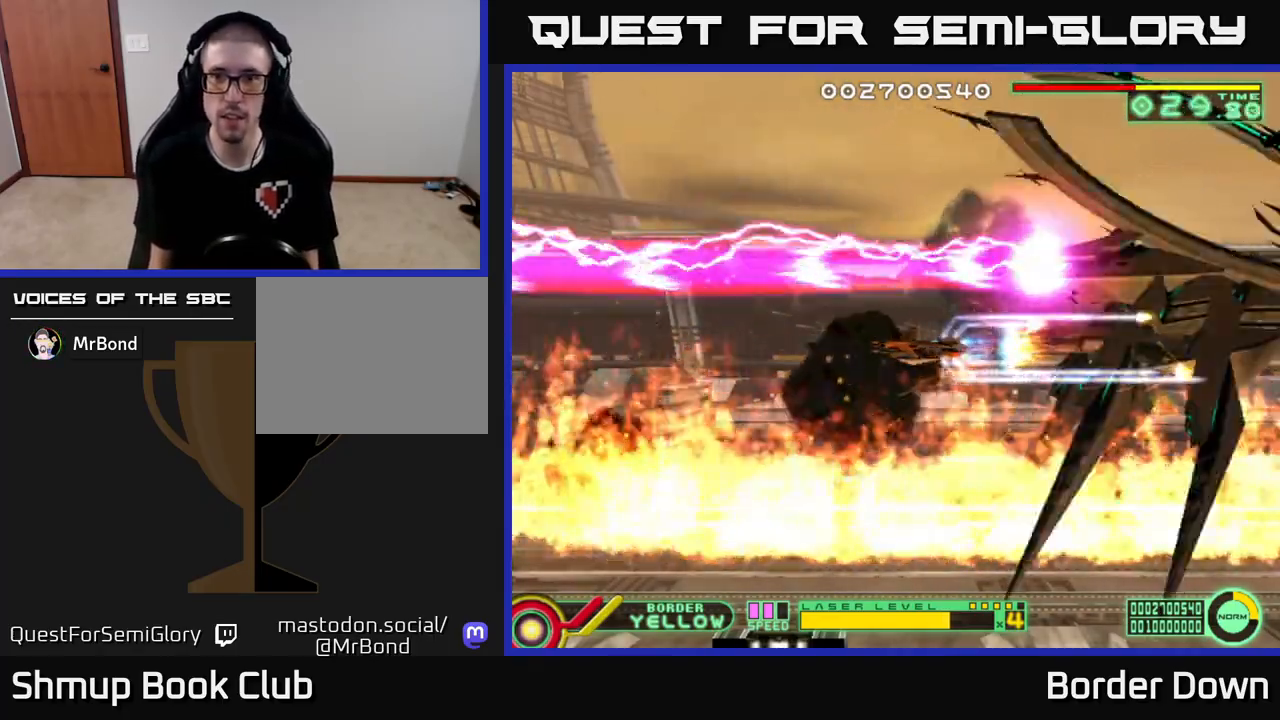
Gameplay with a controller (Xbox layout); each line is a JSON object with the inputs held at the frame after it. "events" lists button and stick changes between this image and that frame as [ms after this image, input, new state], when the widget could be followed in between.
{"buttons": ["A"], "left_stick": "down", "right_stick": "center", "events": []}
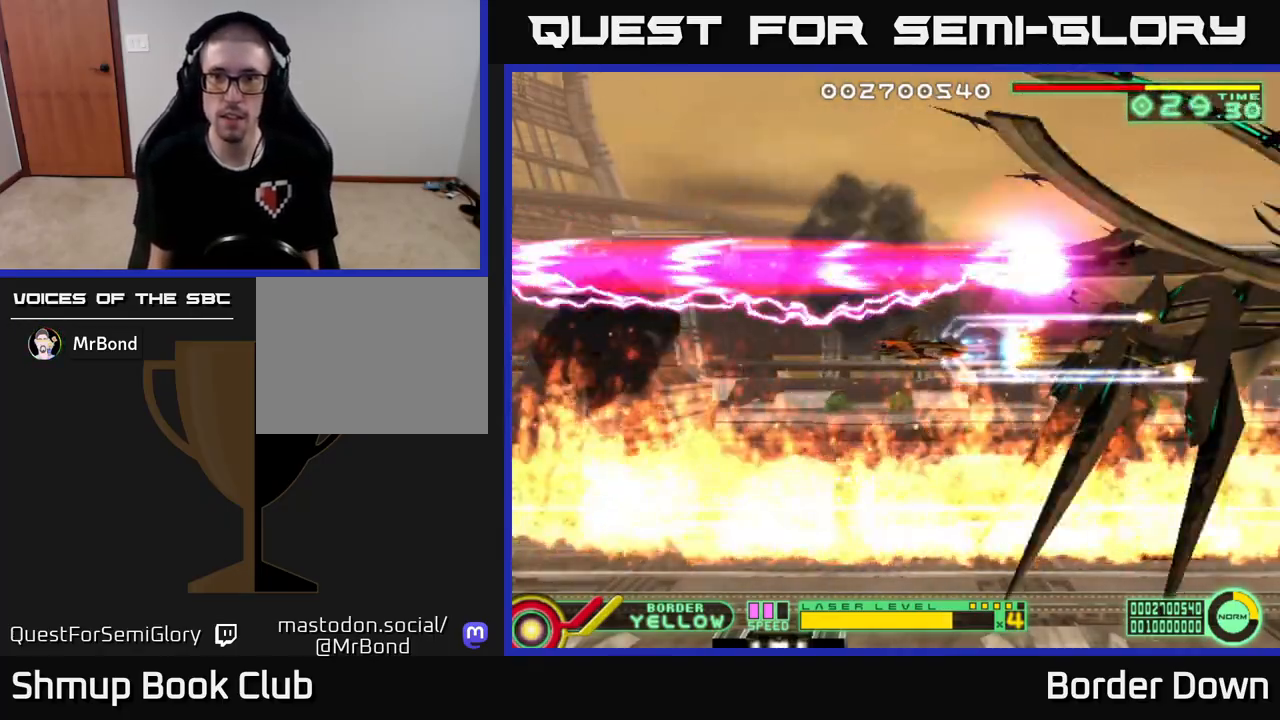
{"buttons": ["A"], "left_stick": "down", "right_stick": "center", "events": []}
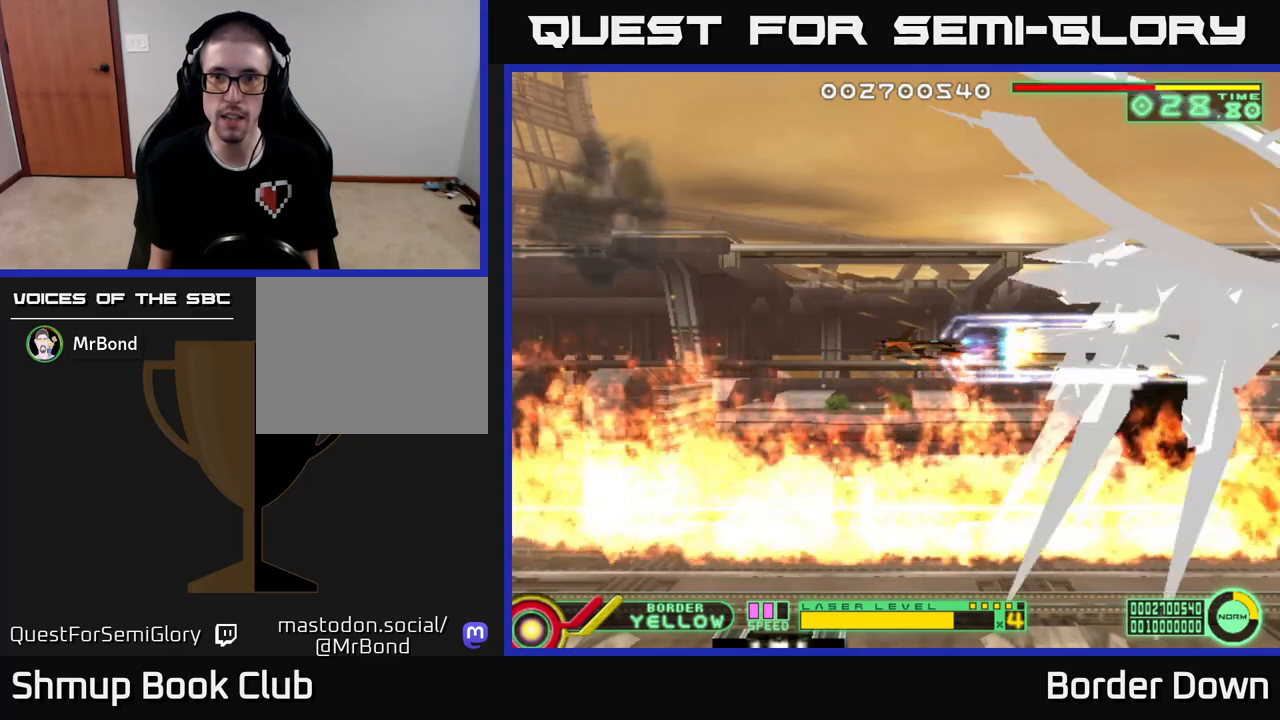
{"buttons": ["DPAD_LEFT"], "left_stick": "down", "right_stick": "center", "events": [[167, "DPAD_LEFT", "down"], [233, "A", "up"]]}
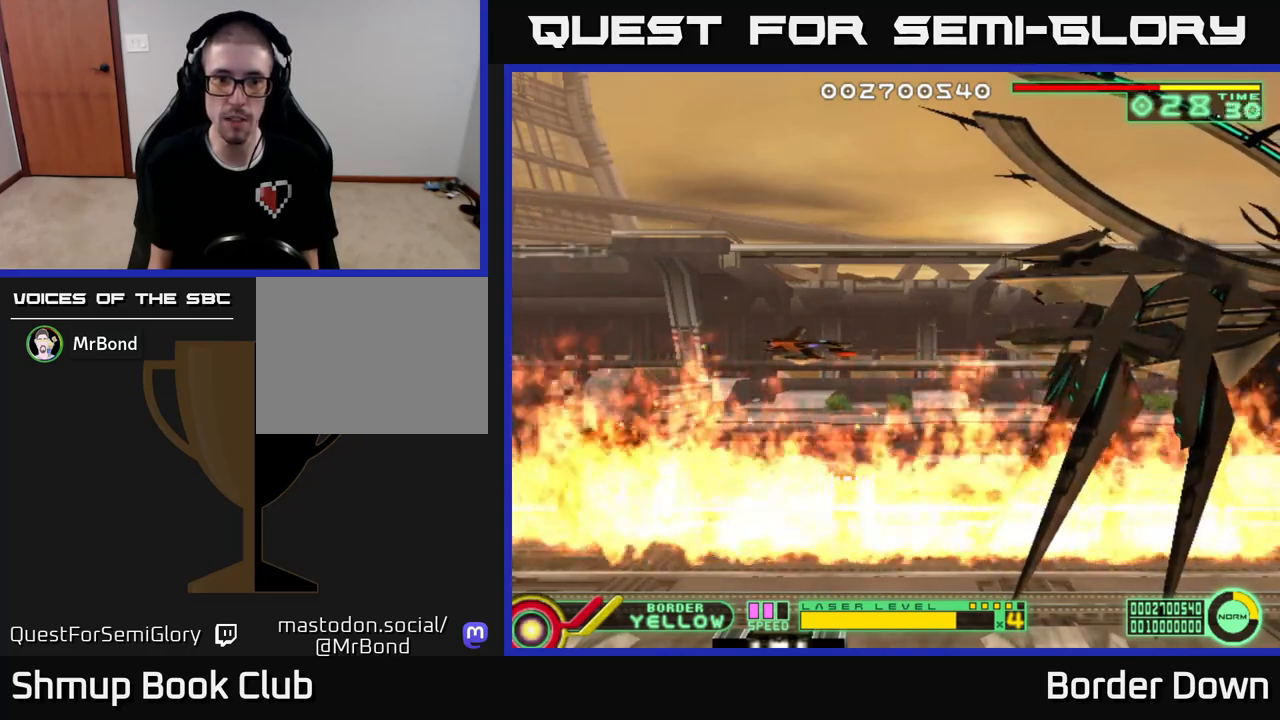
{"buttons": ["DPAD_LEFT"], "left_stick": "down", "right_stick": "center", "events": []}
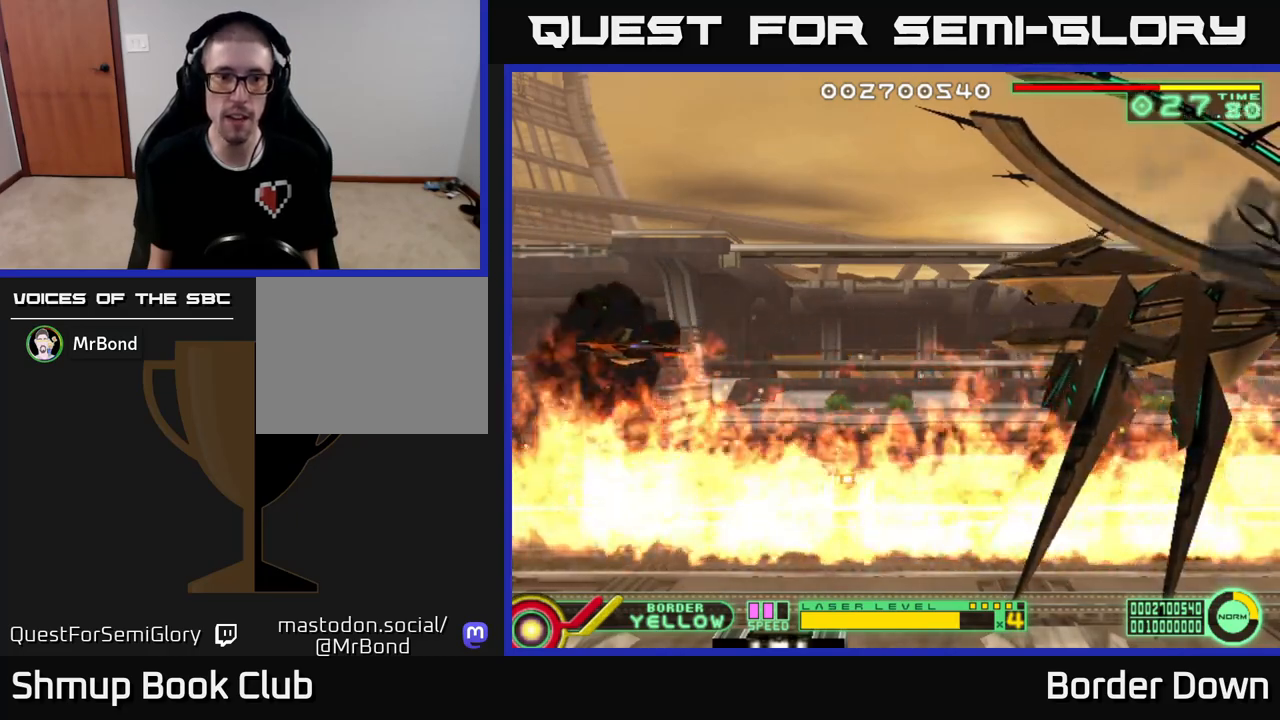
{"buttons": [], "left_stick": "down", "right_stick": "center", "events": [[167, "DPAD_LEFT", "up"]]}
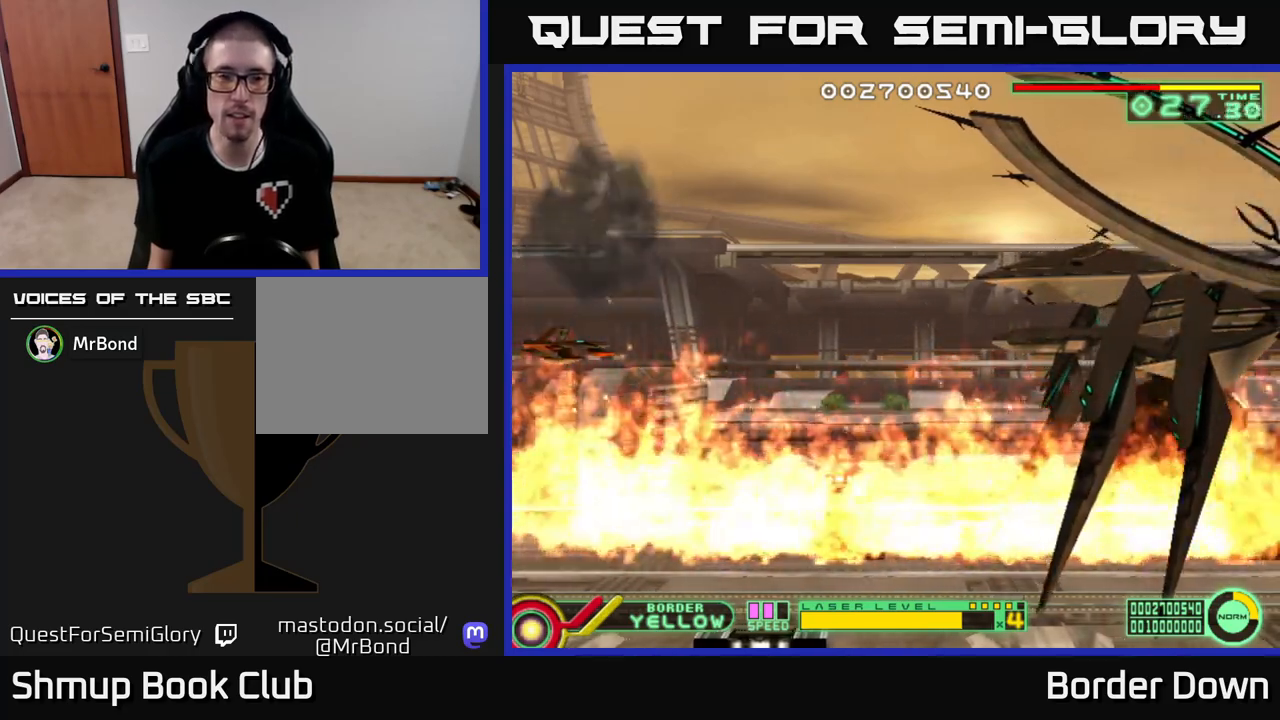
{"buttons": [], "left_stick": "down", "right_stick": "center", "events": []}
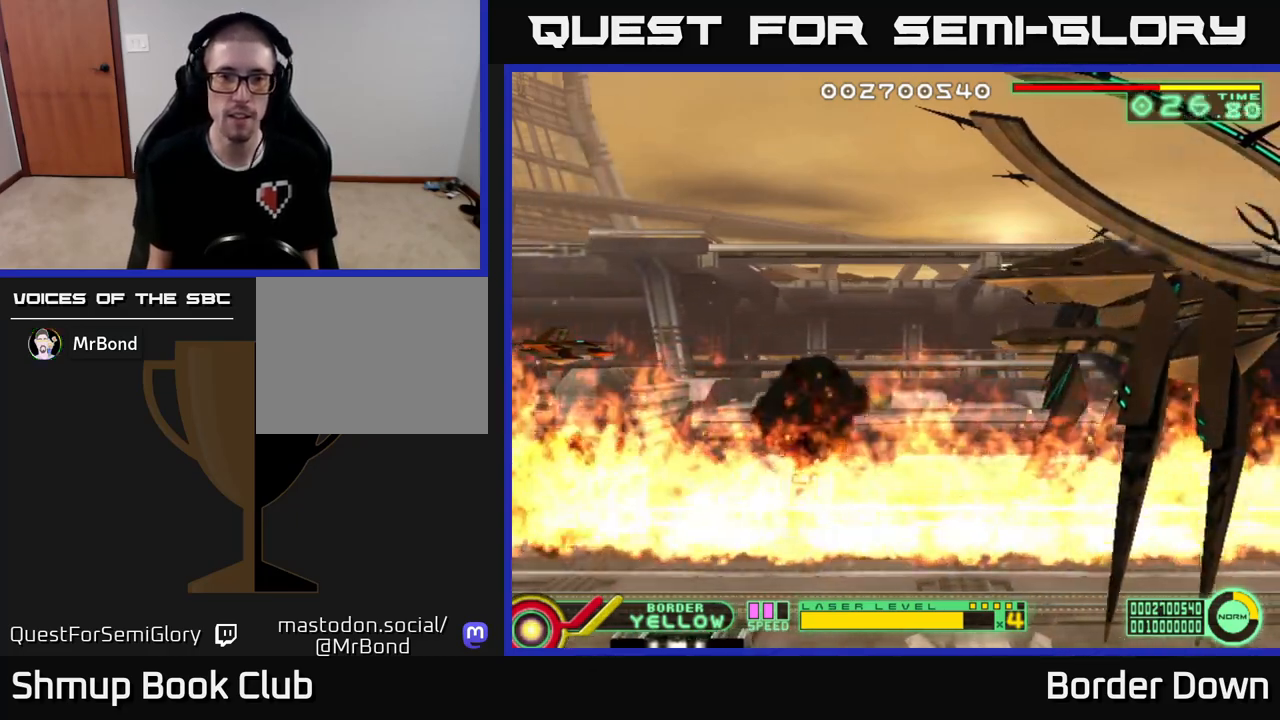
{"buttons": [], "left_stick": "down", "right_stick": "center", "events": []}
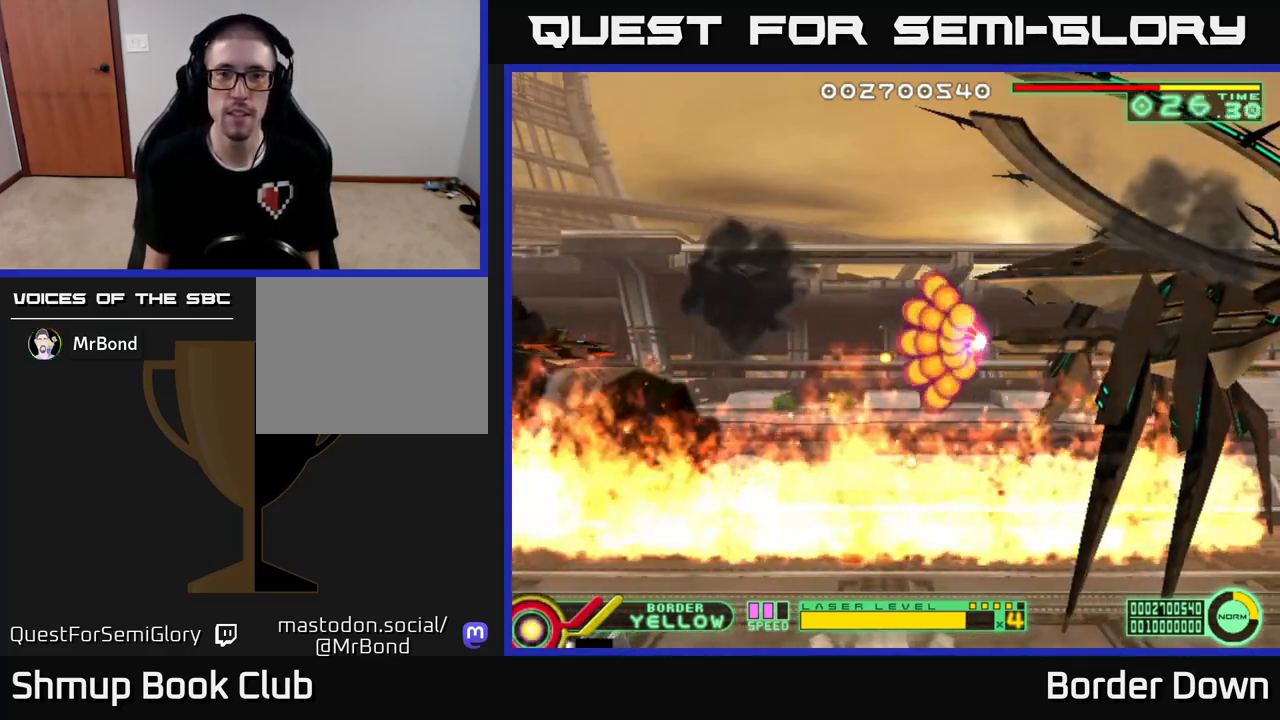
{"buttons": ["DPAD_UP"], "left_stick": "down", "right_stick": "center", "events": [[433, "DPAD_UP", "down"]]}
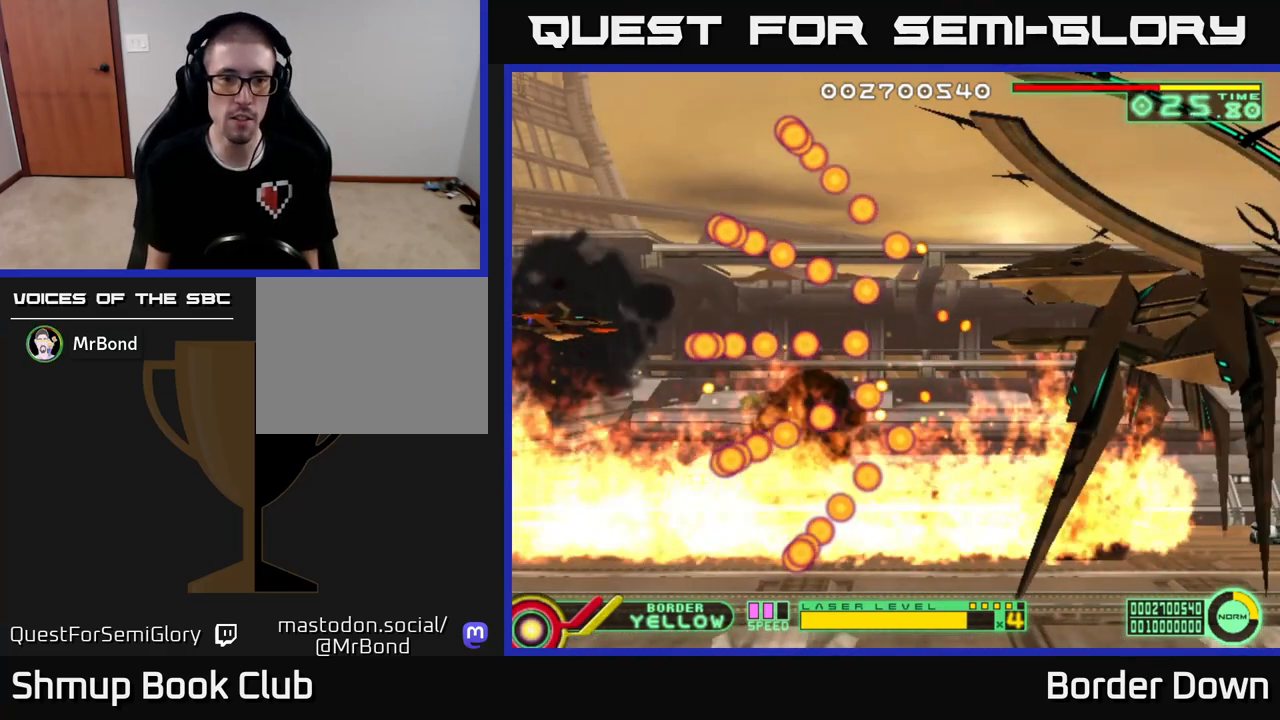
{"buttons": [], "left_stick": "down", "right_stick": "center", "events": [[50, "DPAD_UP", "up"]]}
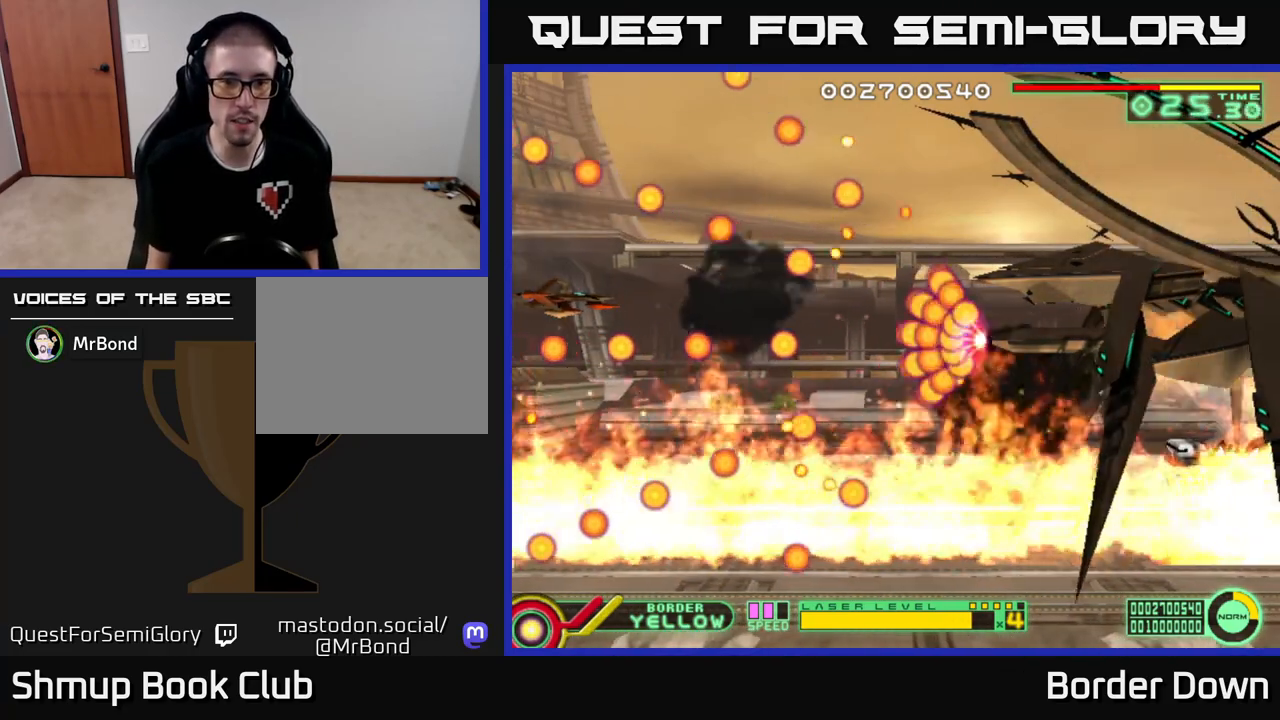
{"buttons": [], "left_stick": "down", "right_stick": "center", "events": [[400, "DPAD_UP", "down"], [500, "DPAD_UP", "up"]]}
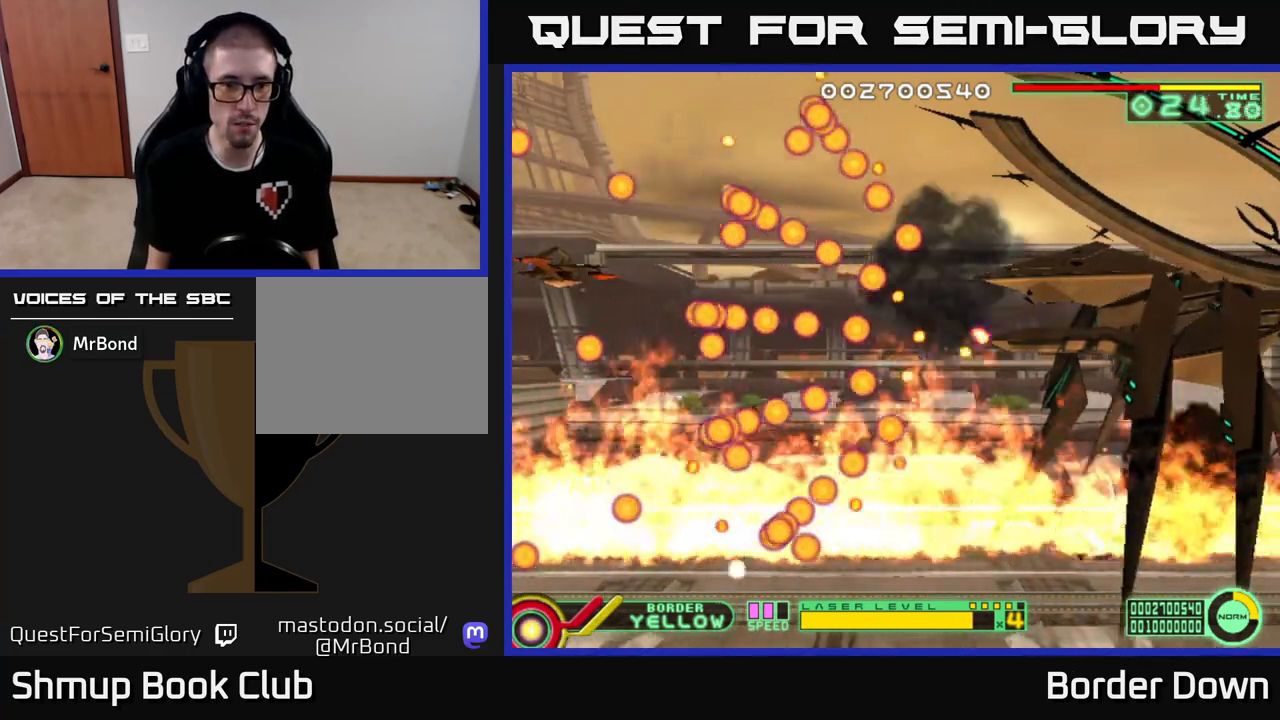
{"buttons": [], "left_stick": "down", "right_stick": "center", "events": []}
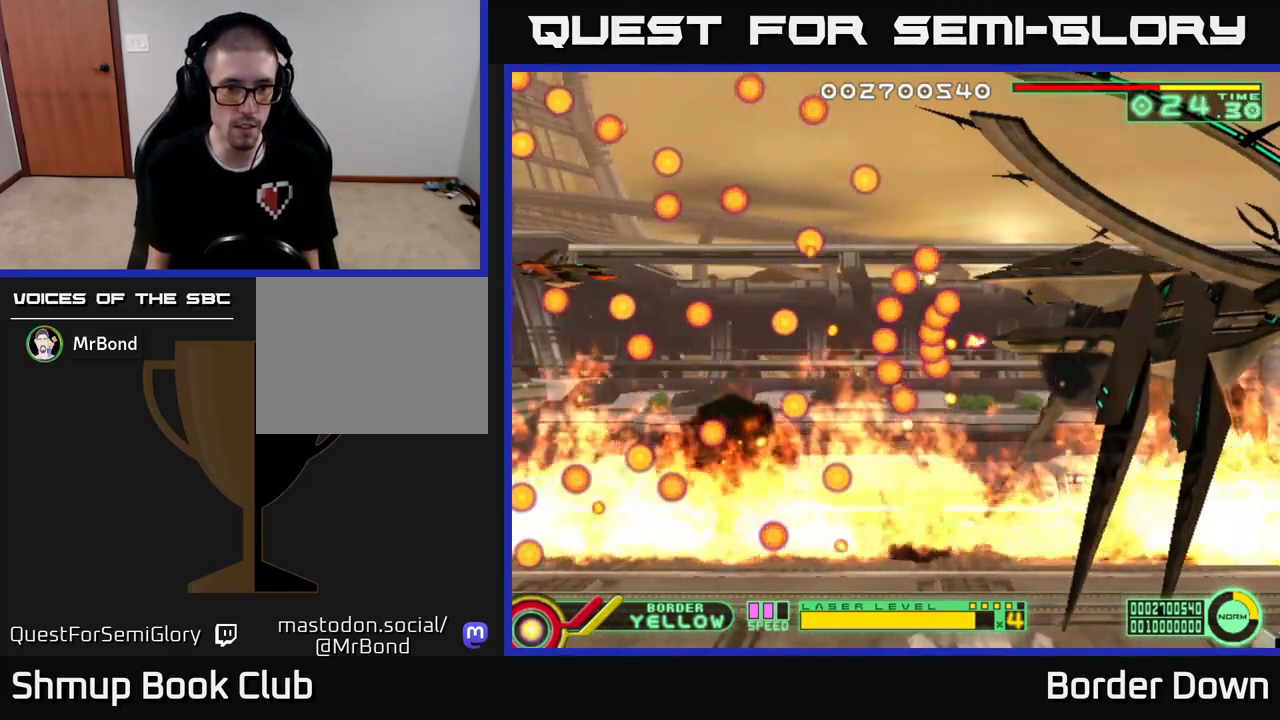
{"buttons": [], "left_stick": "down", "right_stick": "center", "events": []}
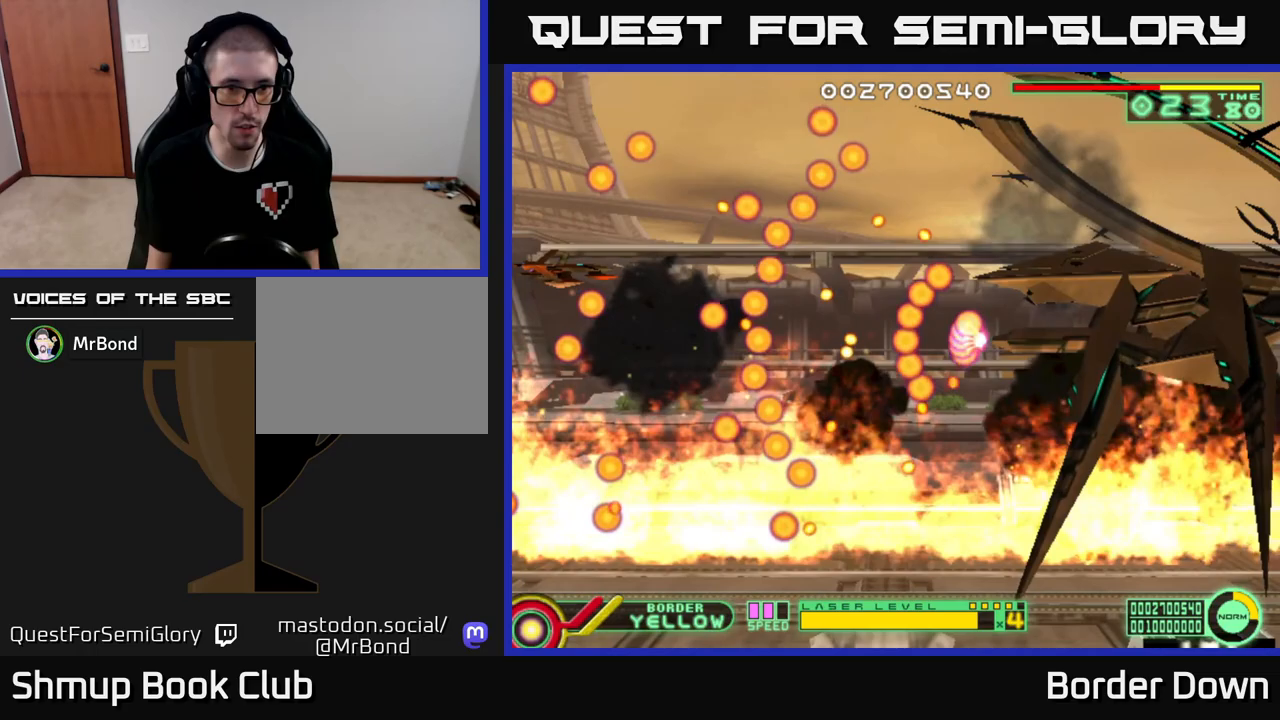
{"buttons": ["DPAD_DOWN"], "left_stick": "down", "right_stick": "center", "events": [[217, "DPAD_DOWN", "down"], [317, "DPAD_DOWN", "up"], [500, "DPAD_DOWN", "down"]]}
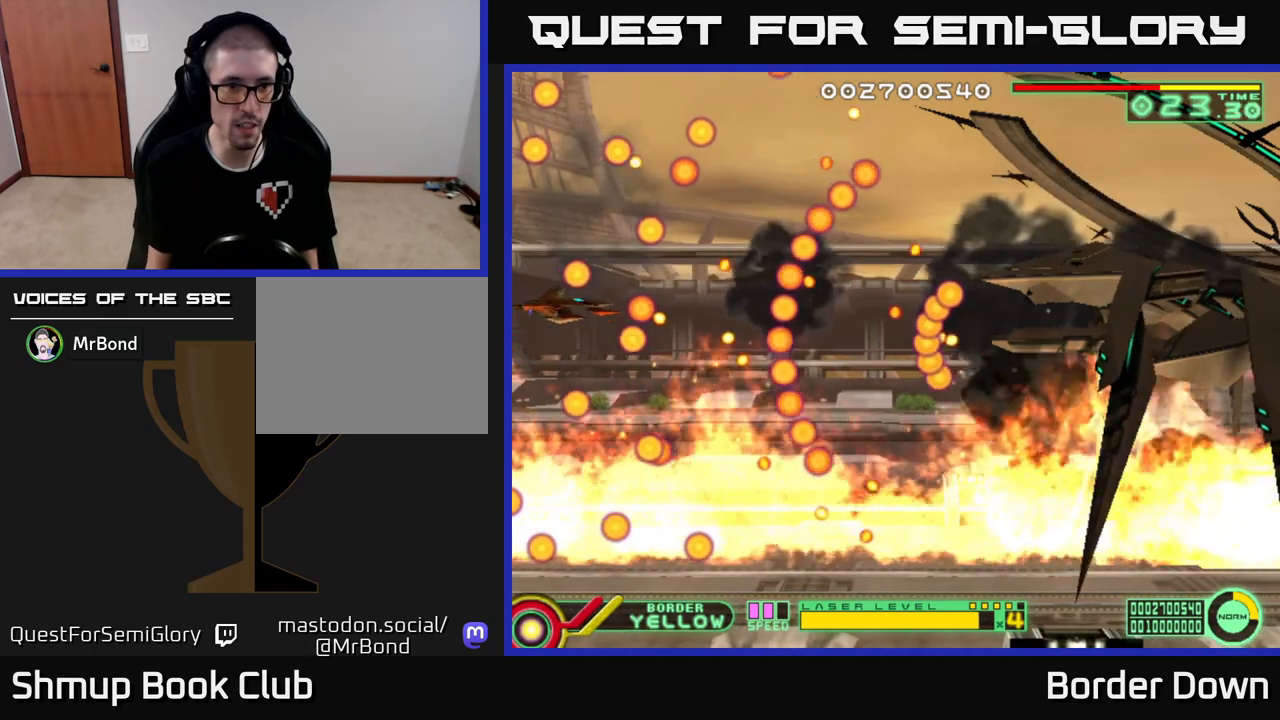
{"buttons": [], "left_stick": "down", "right_stick": "center", "events": [[167, "DPAD_DOWN", "up"], [400, "DPAD_DOWN", "down"], [500, "DPAD_DOWN", "up"]]}
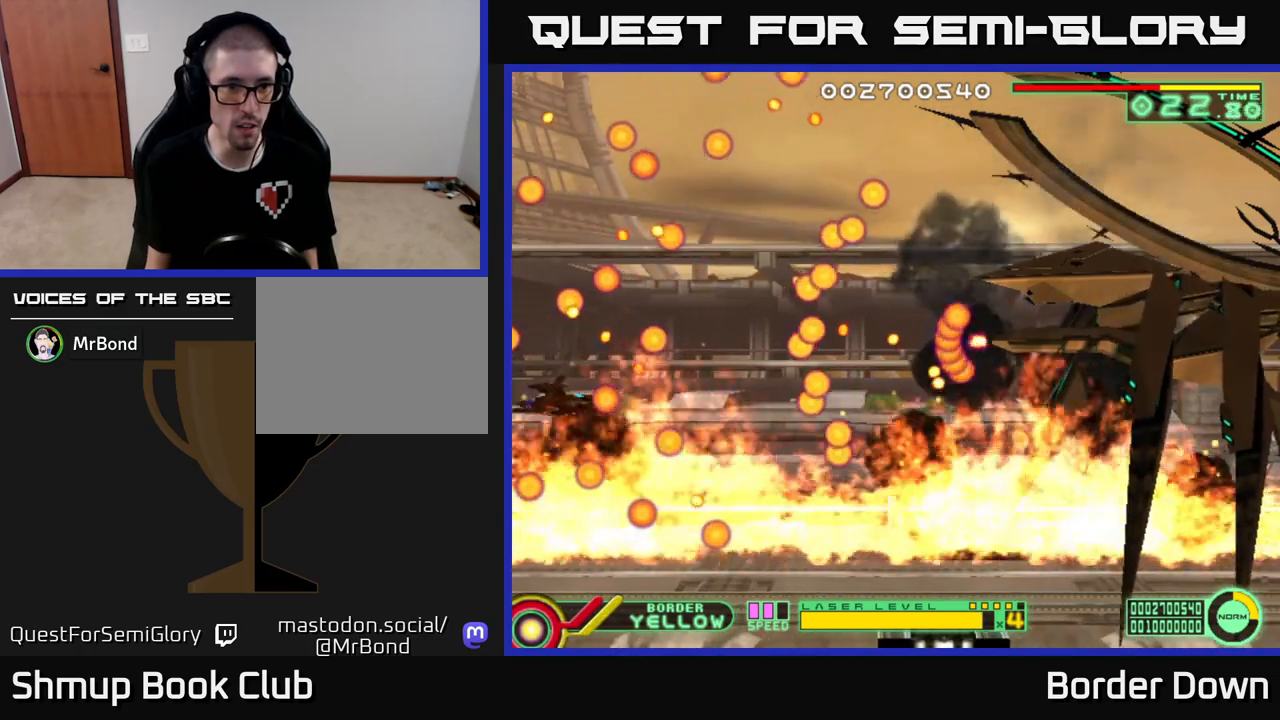
{"buttons": [], "left_stick": "down", "right_stick": "center", "events": []}
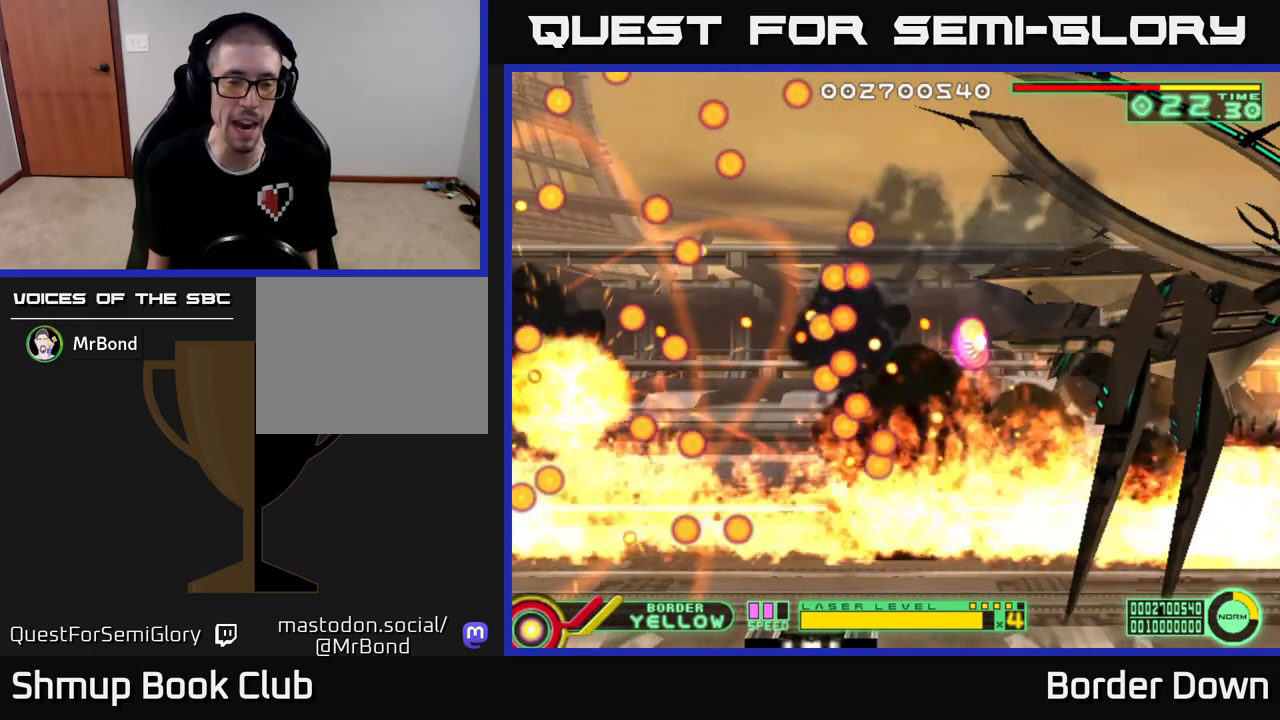
{"buttons": [], "left_stick": "down", "right_stick": "center", "events": [[167, "START", "down"], [317, "START", "up"]]}
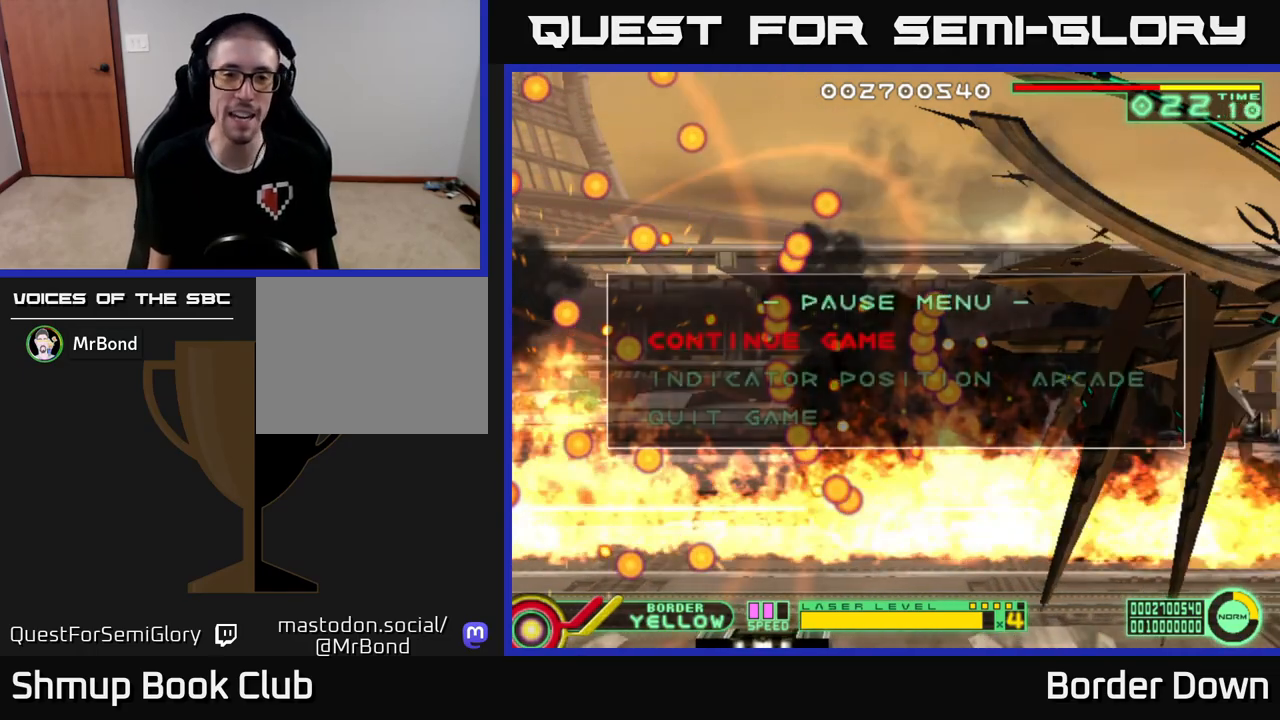
{"buttons": ["DPAD_DOWN"], "left_stick": "down", "right_stick": "center", "events": [[17, "DPAD_DOWN", "down"], [83, "DPAD_DOWN", "up"], [217, "DPAD_DOWN", "down"], [350, "DPAD_DOWN", "up"], [417, "DPAD_DOWN", "down"]]}
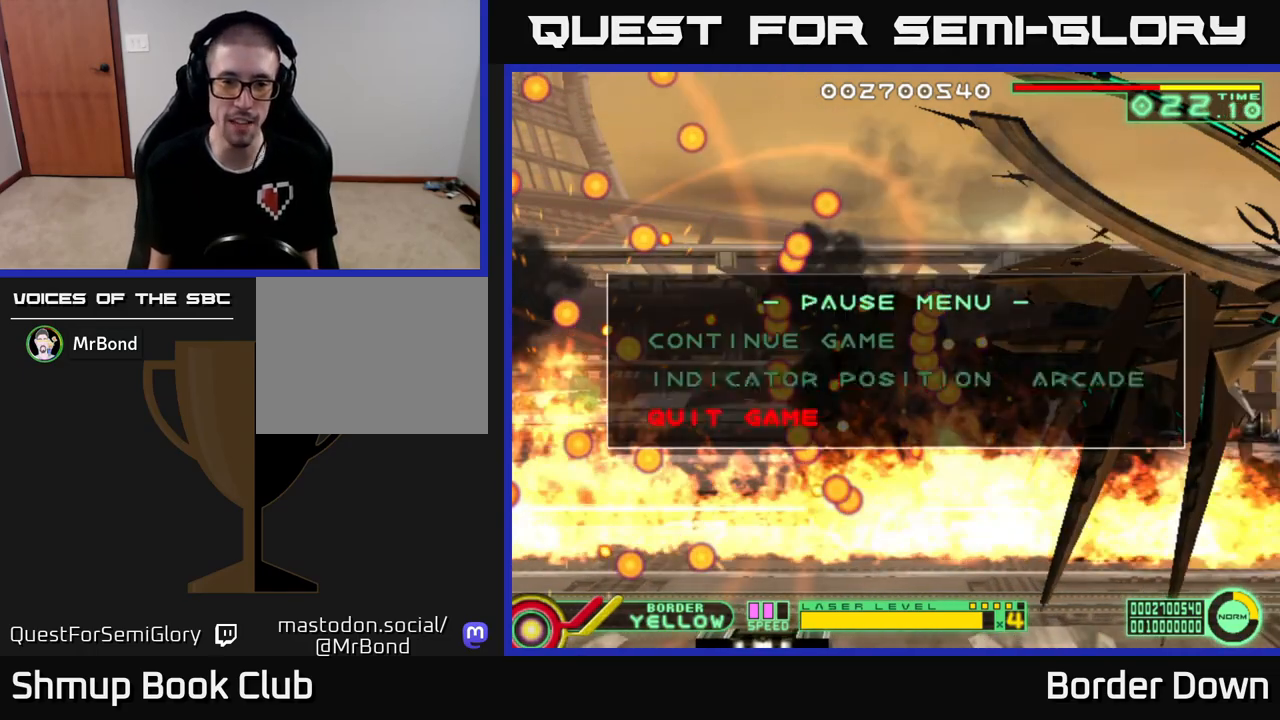
{"buttons": ["DPAD_LEFT"], "left_stick": "down", "right_stick": "center", "events": [[17, "DPAD_DOWN", "up"], [50, "A", "down"], [250, "A", "up"], [483, "DPAD_LEFT", "down"]]}
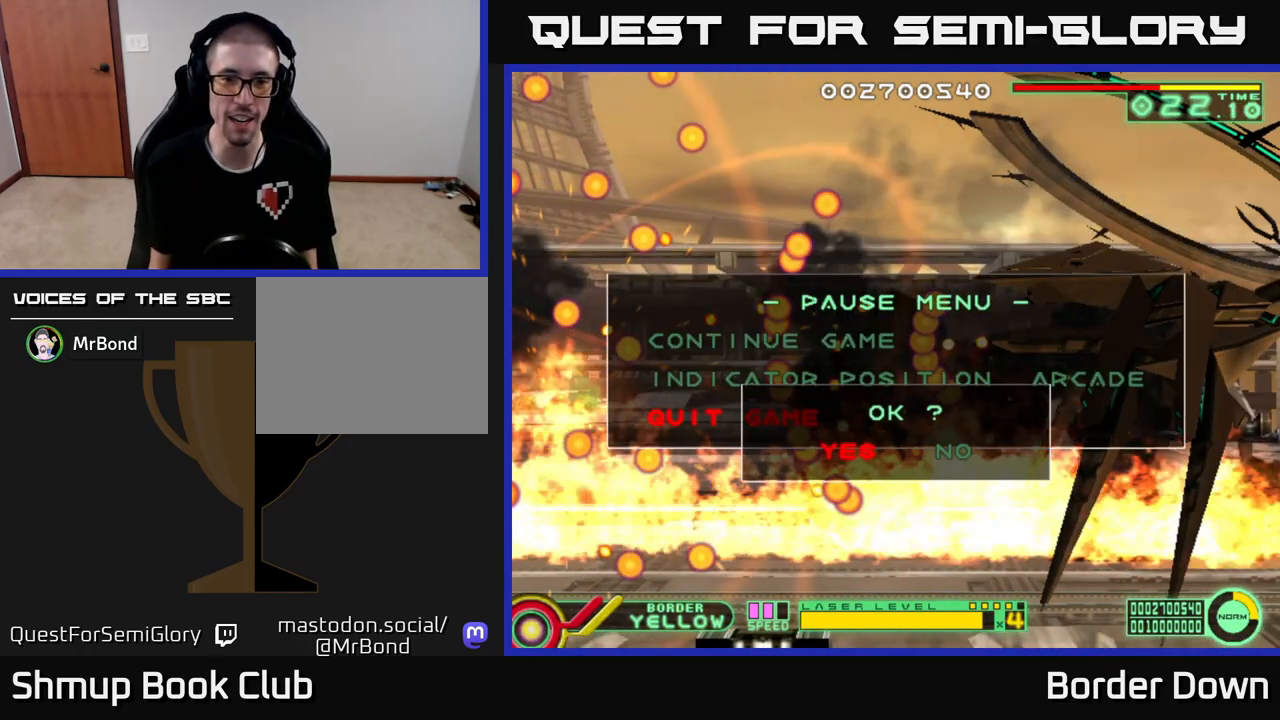
{"buttons": [], "left_stick": "down", "right_stick": "center", "events": [[117, "A", "down"], [117, "DPAD_LEFT", "up"], [283, "A", "up"]]}
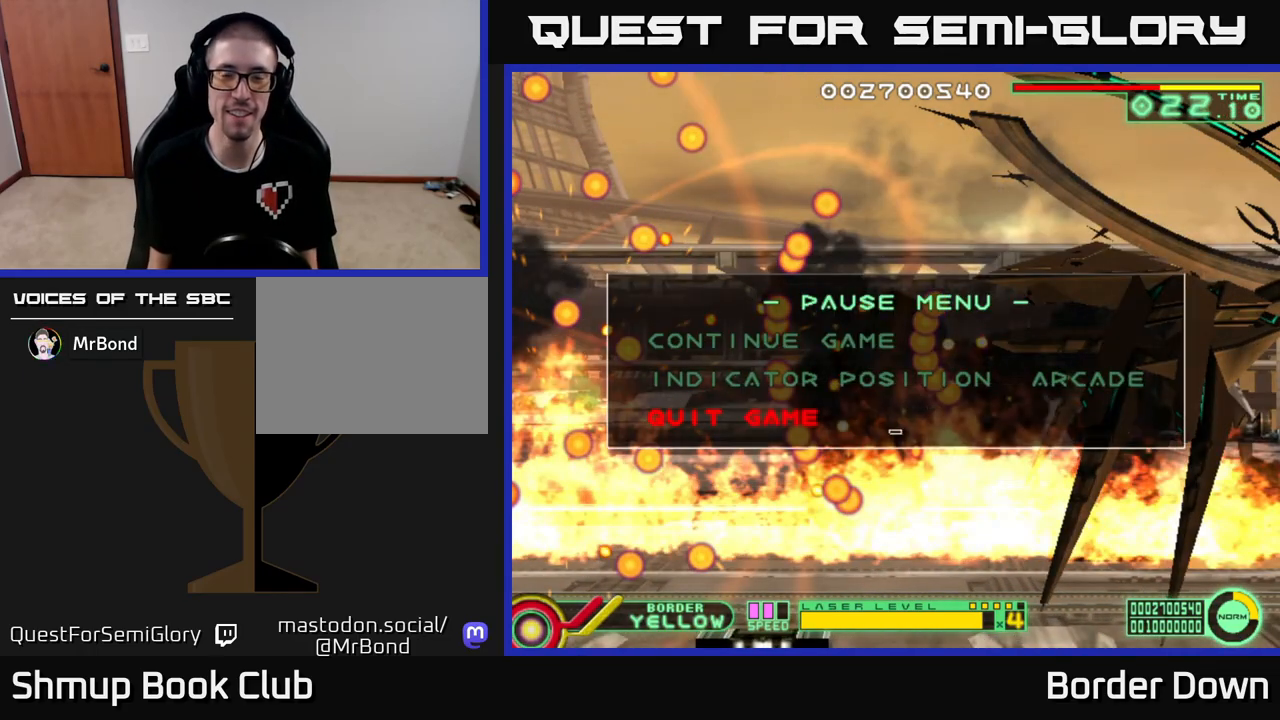
{"buttons": [], "left_stick": "down", "right_stick": "center", "events": [[50, "A", "down"], [233, "A", "up"]]}
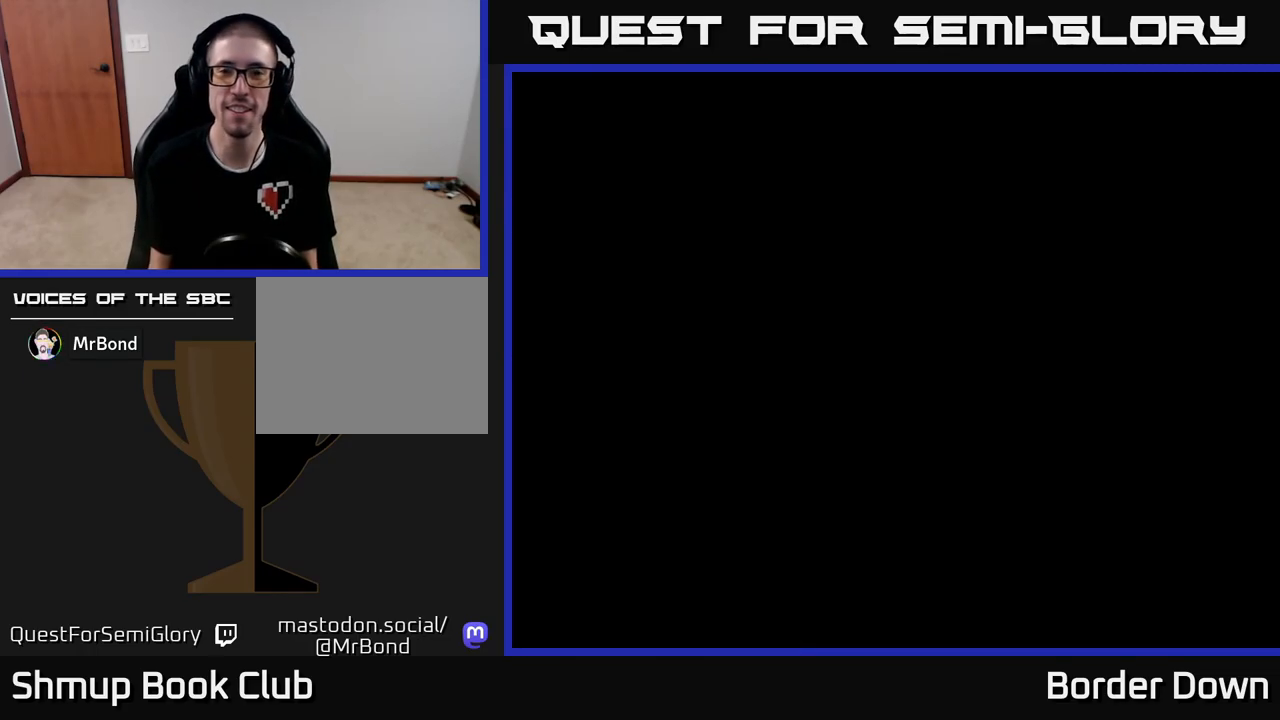
{"buttons": ["START"], "left_stick": "down", "right_stick": "center", "events": [[500, "START", "down"]]}
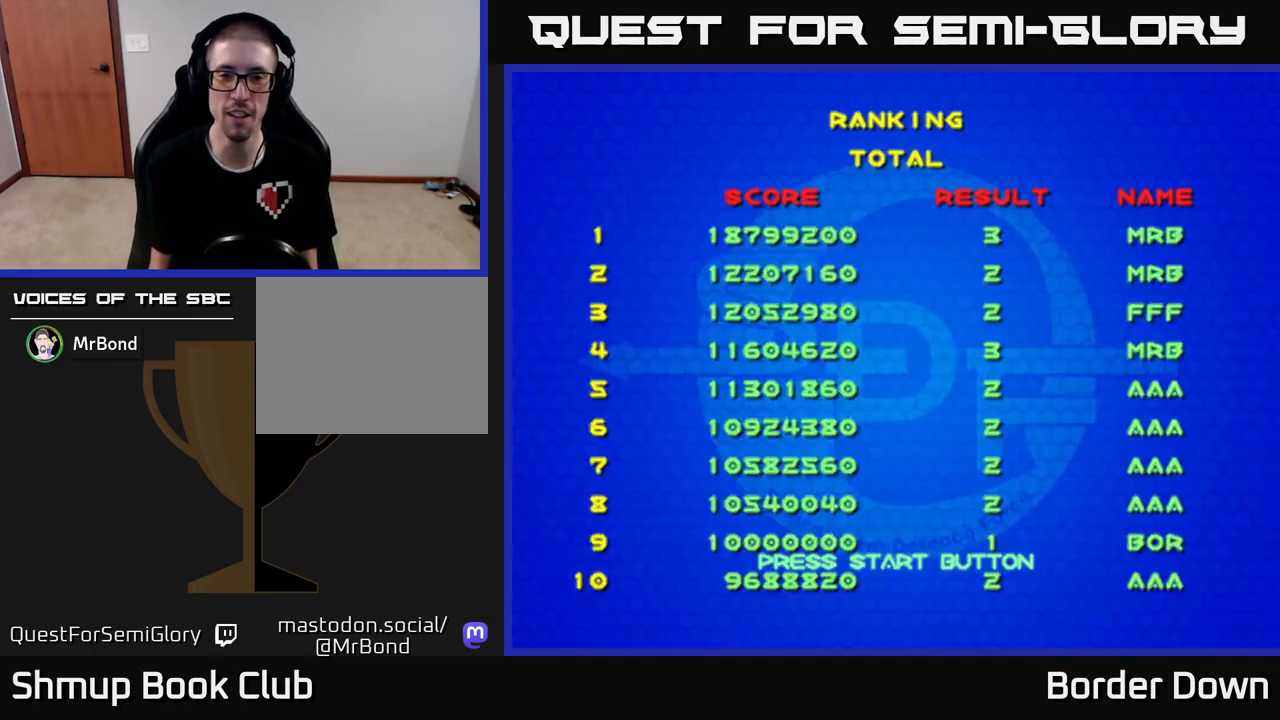
{"buttons": [], "left_stick": "down", "right_stick": "center", "events": [[167, "START", "up"]]}
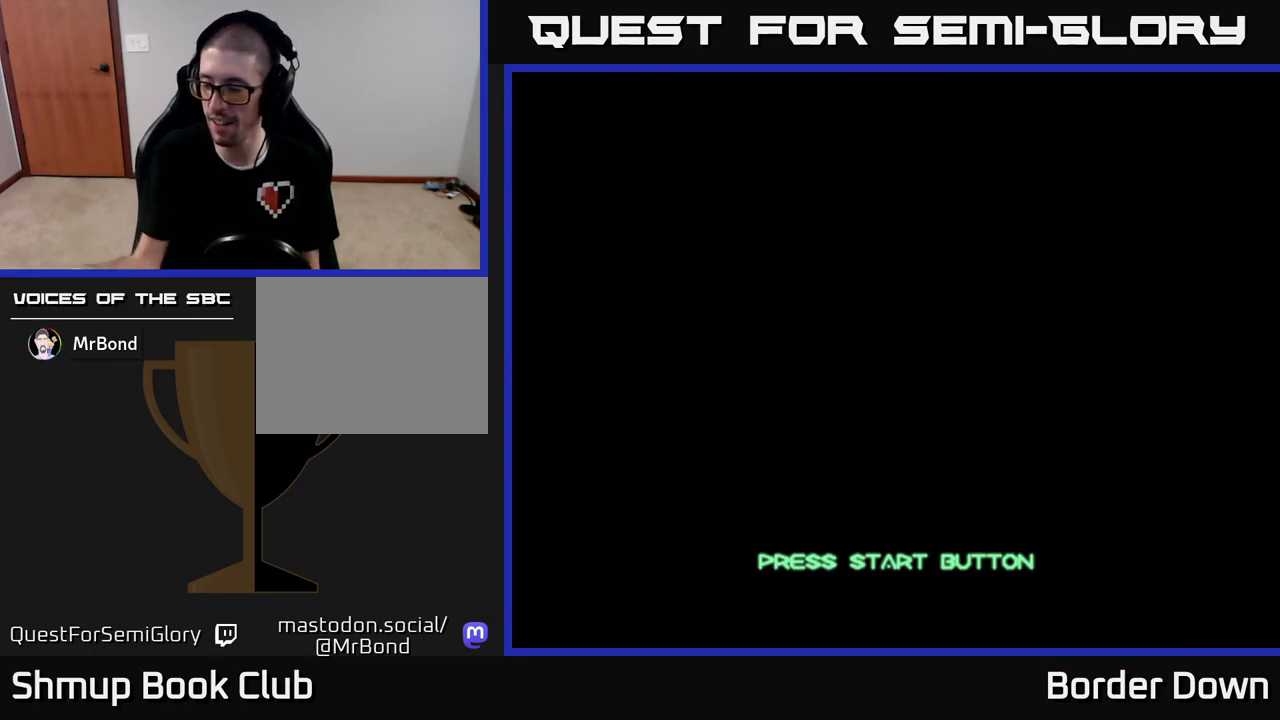
{"buttons": [], "left_stick": "down", "right_stick": "center", "events": []}
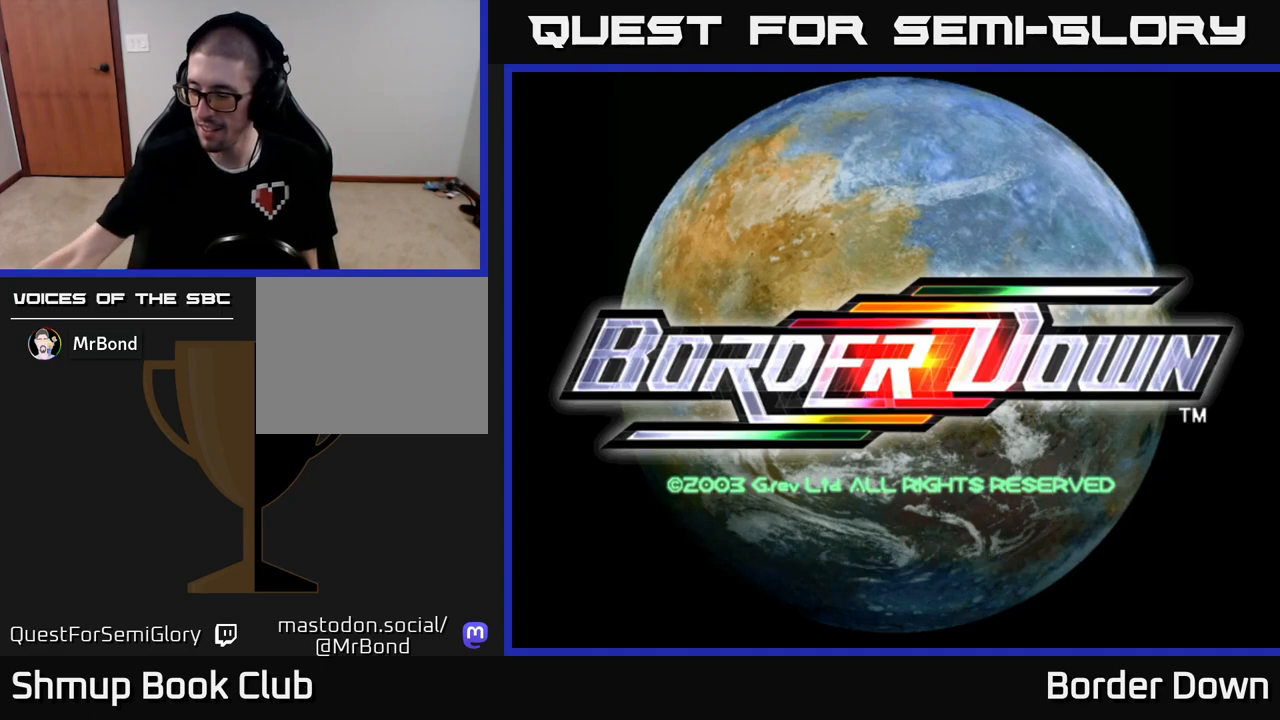
{"buttons": [], "left_stick": "down", "right_stick": "center", "events": []}
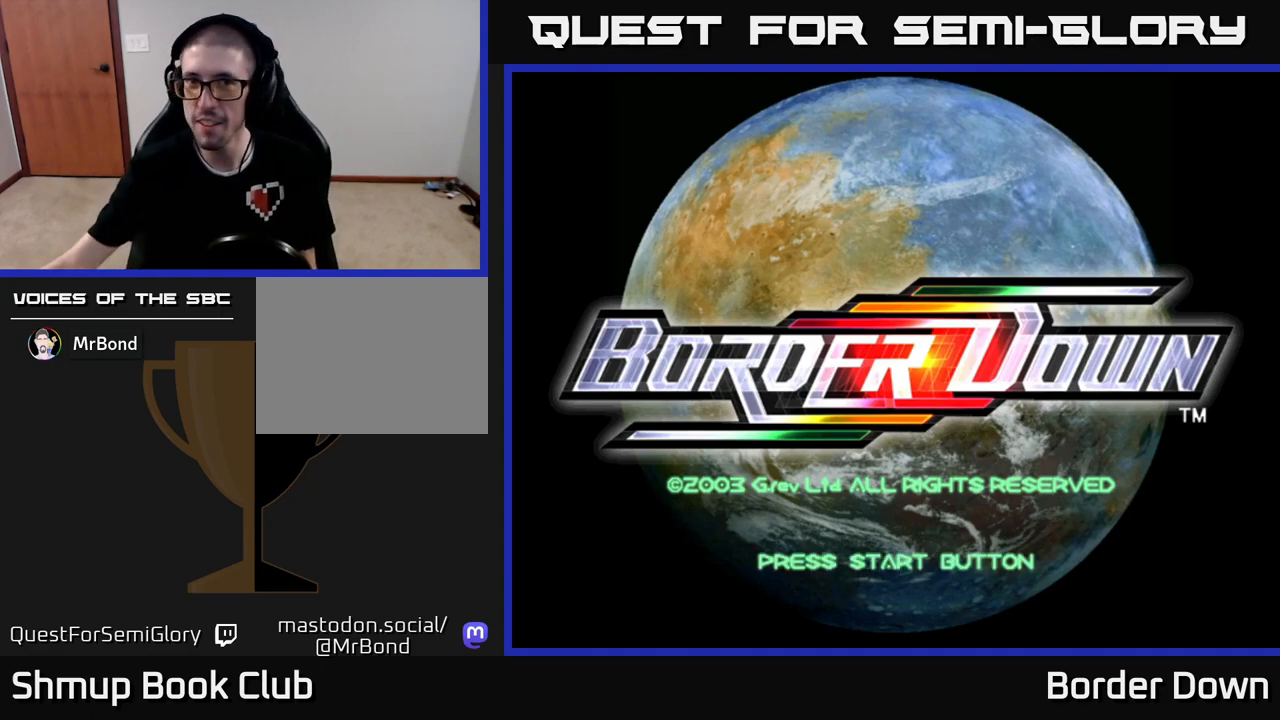
{"buttons": [], "left_stick": "down", "right_stick": "center", "events": []}
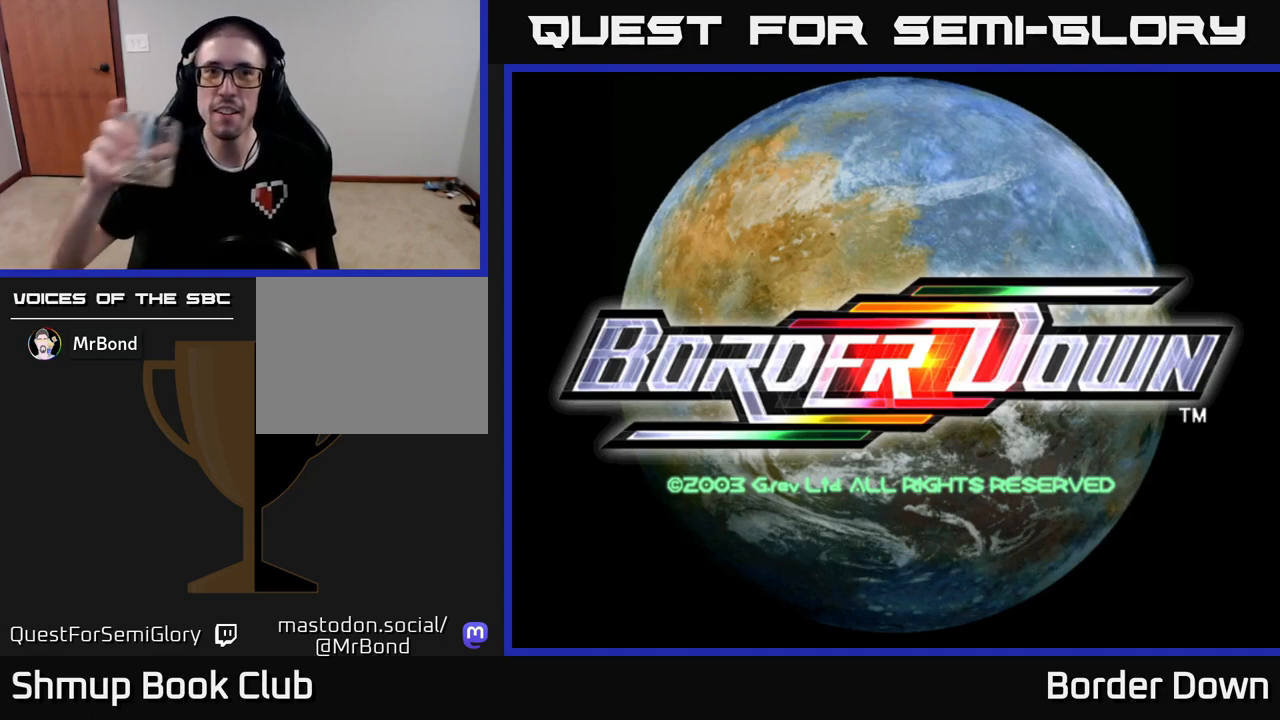
{"buttons": [], "left_stick": "down", "right_stick": "center", "events": []}
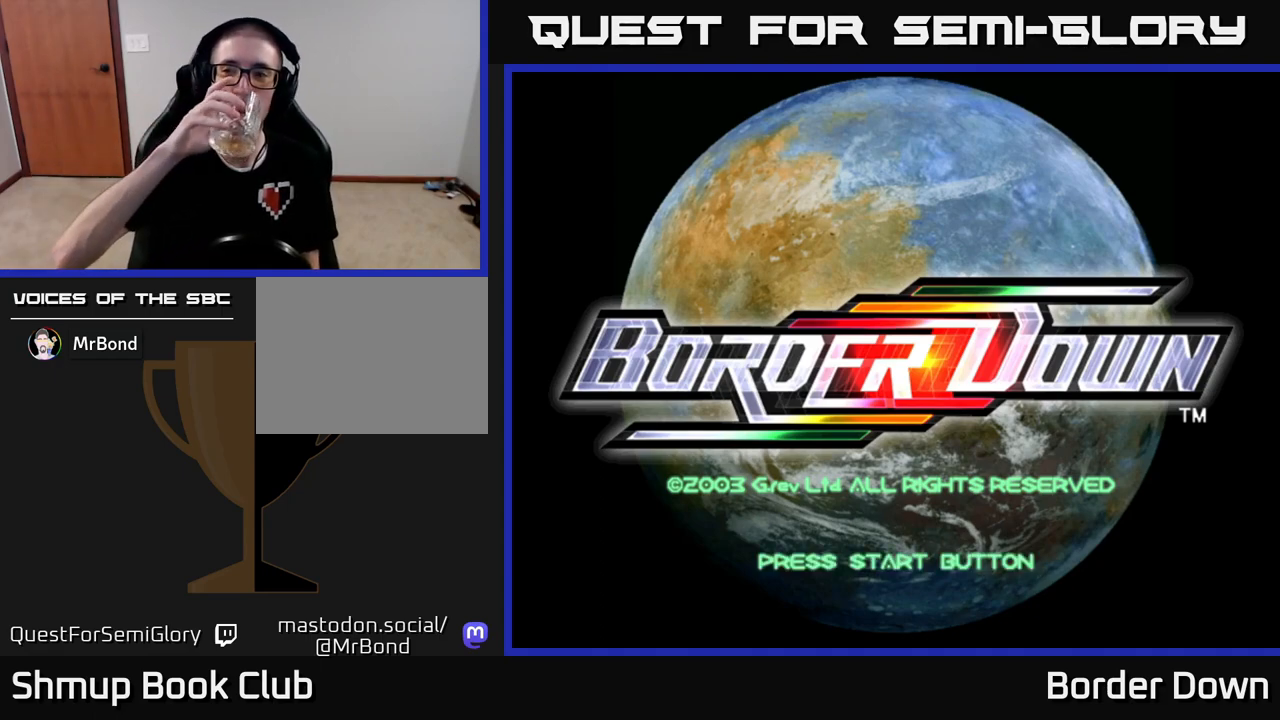
{"buttons": [], "left_stick": "down", "right_stick": "center", "events": []}
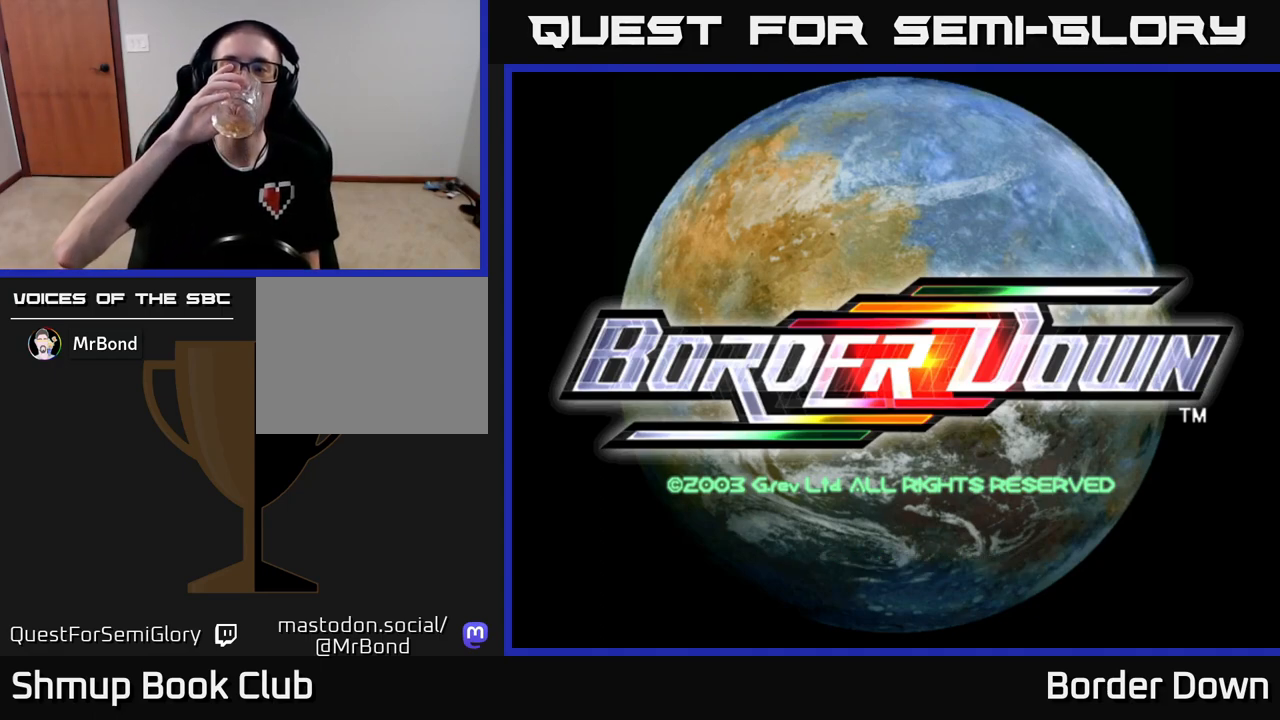
{"buttons": [], "left_stick": "down", "right_stick": "center", "events": []}
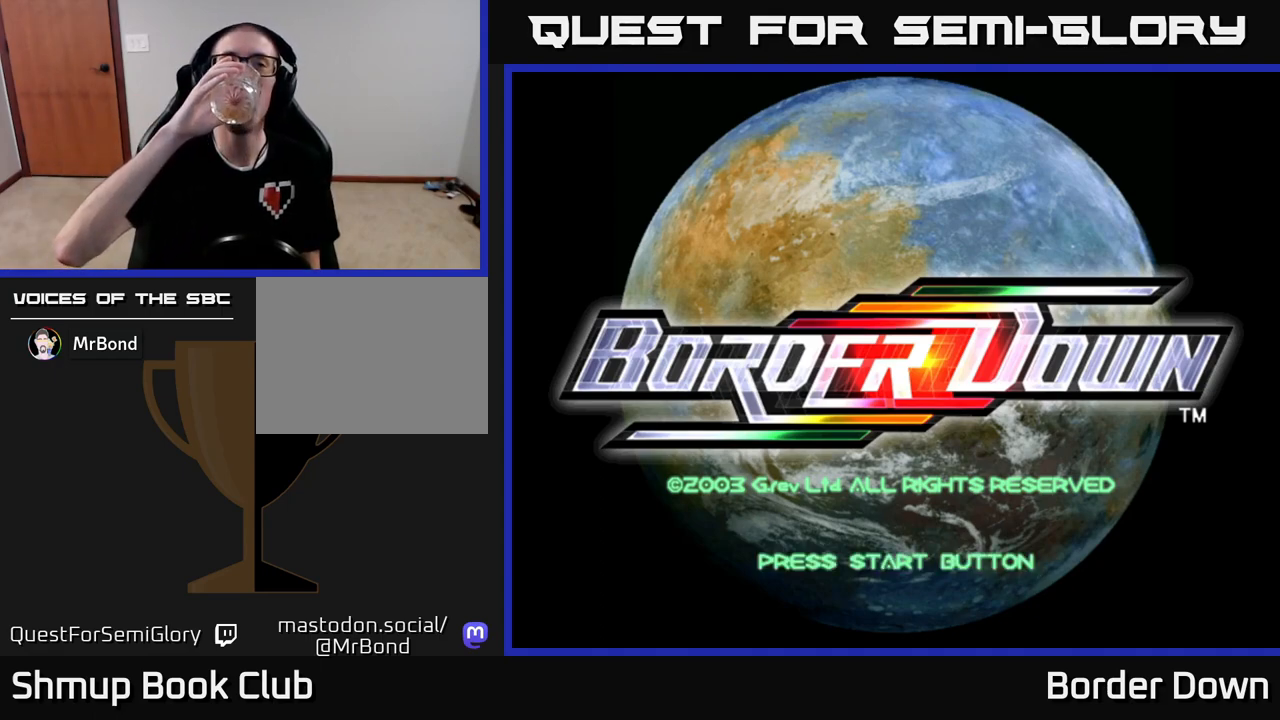
{"buttons": [], "left_stick": "down", "right_stick": "center", "events": []}
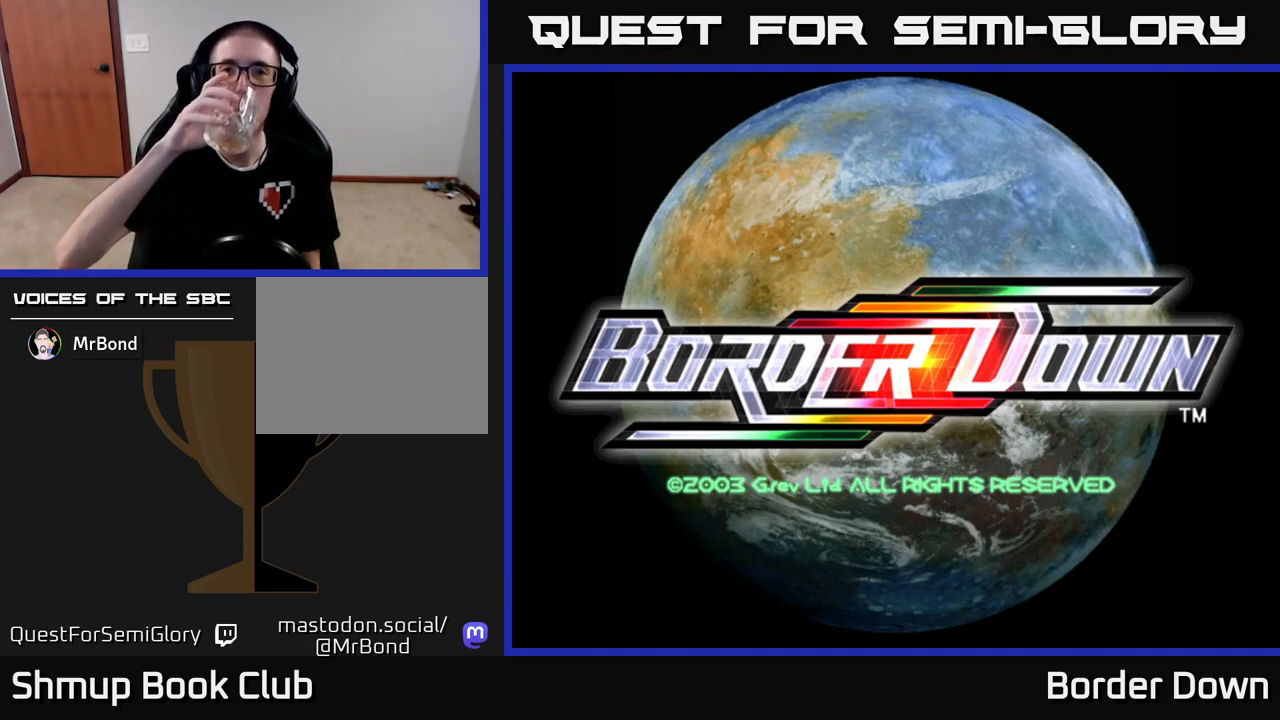
{"buttons": [], "left_stick": "down", "right_stick": "center", "events": []}